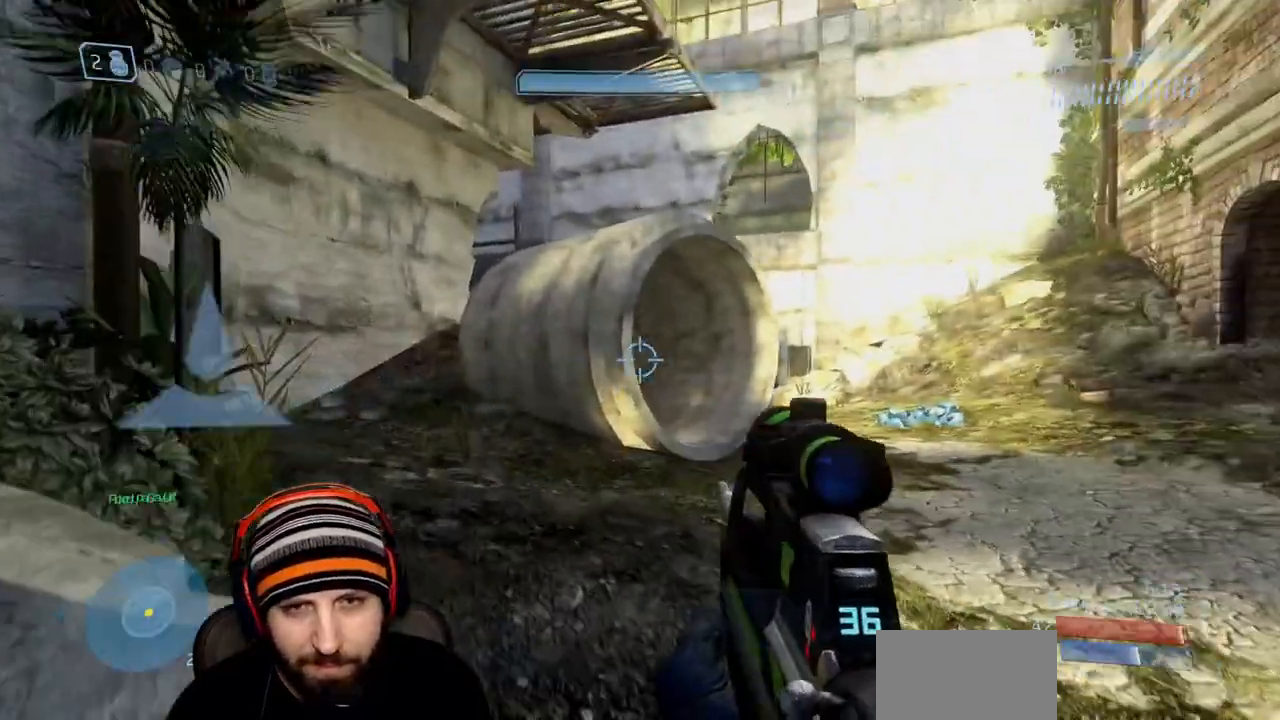
Gameplay with a controller (Xbox layout); each line is a JSON object with the inputs held at the frame after it. "events" lists button and stick changes between this image and that frame as [ms after this image, input, new state], when the widget could be followed in between.
{"buttons": [], "left_stick": "up-right", "right_stick": "center", "events": [[67, "X", "up"], [83, "right_stick", "right"], [183, "Y", "down"], [200, "right_stick", "center"], [267, "Y", "up"], [350, "Y", "down"], [417, "Y", "up"]]}
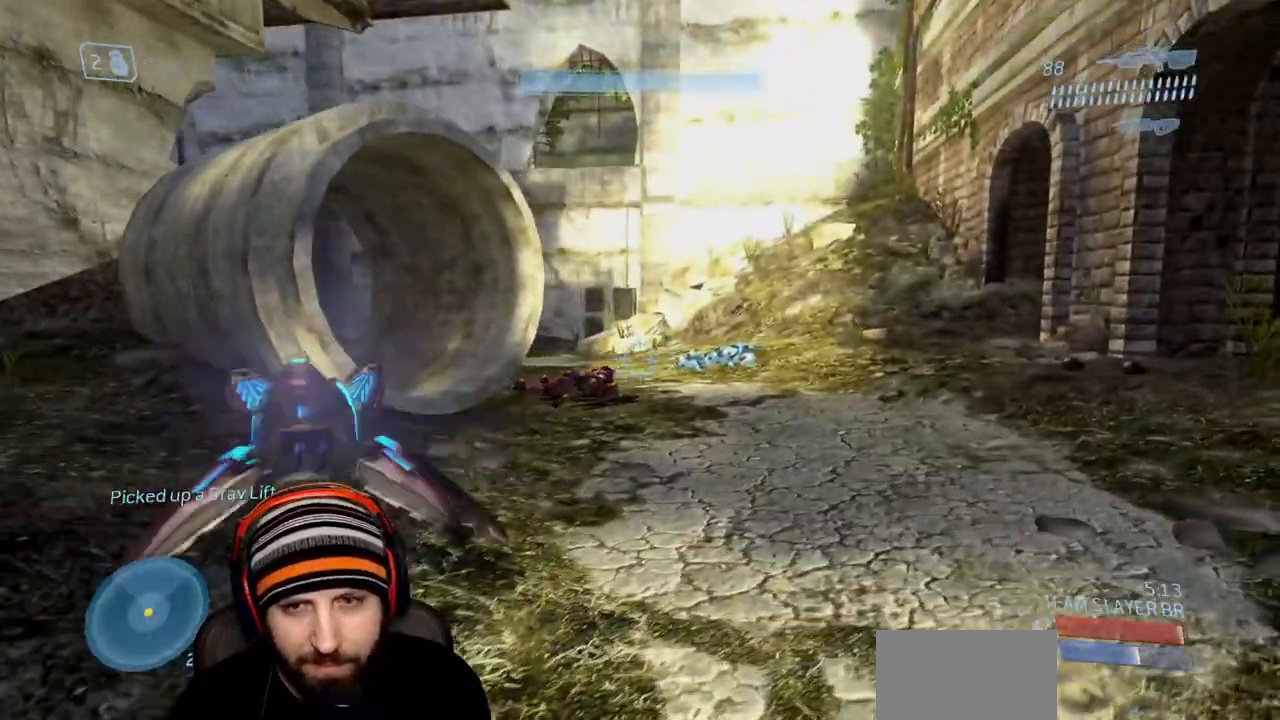
{"buttons": [], "left_stick": "up", "right_stick": "center", "events": [[200, "right_stick", "up-left"], [333, "left_stick", "up"], [433, "right_stick", "center"]]}
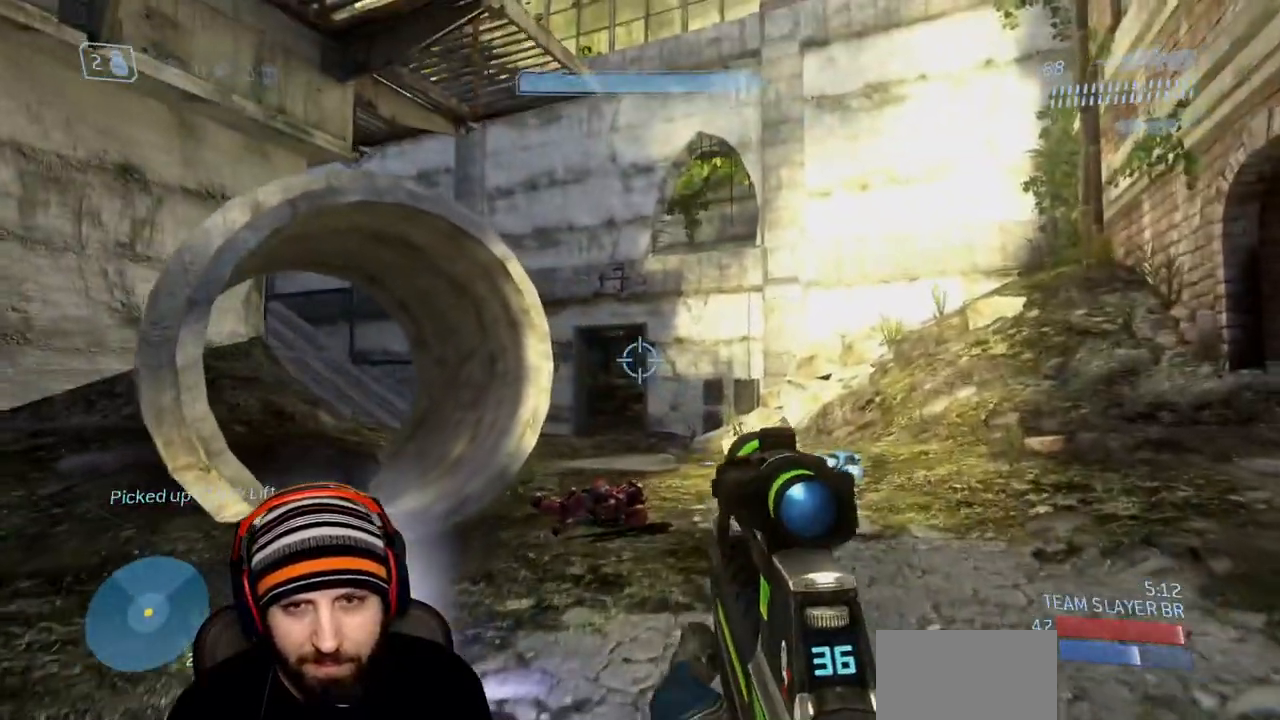
{"buttons": [], "left_stick": "up-left", "right_stick": "down", "events": [[150, "A", "down"], [150, "left_stick", "up-left"], [367, "right_stick", "down"], [450, "A", "up"]]}
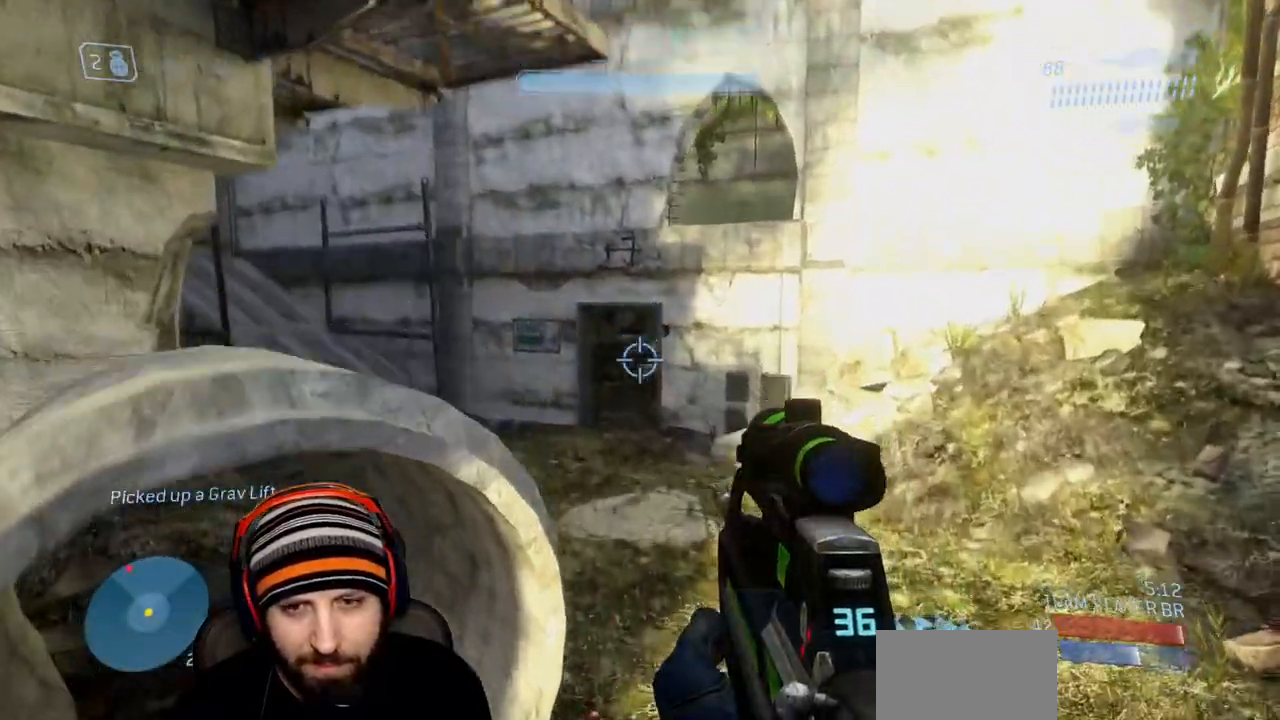
{"buttons": ["R2"], "left_stick": "up-right", "right_stick": "down", "events": [[83, "right_stick", "left"], [217, "left_stick", "up"], [250, "right_stick", "down"], [350, "left_stick", "up-right"], [417, "R2", "down"]]}
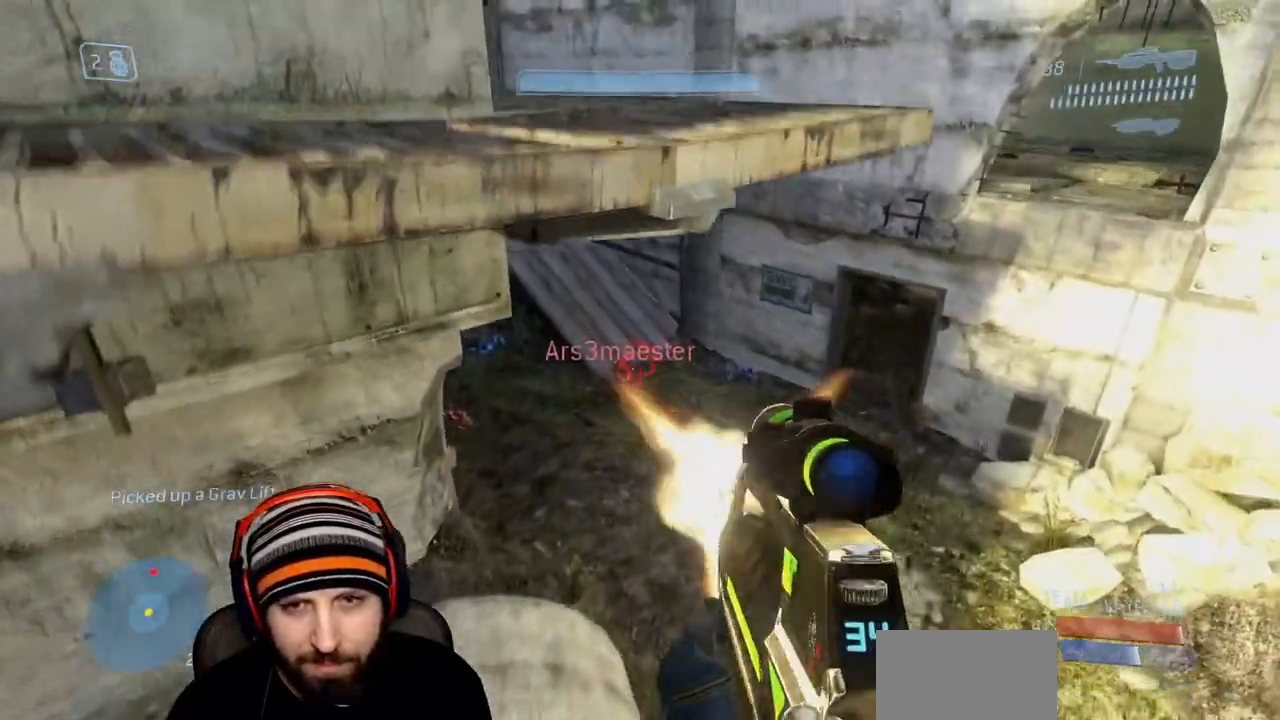
{"buttons": [], "left_stick": "up", "right_stick": "center", "events": [[17, "right_stick", "center"], [83, "right_stick", "down-right"], [133, "left_stick", "up"], [167, "R2", "up"], [167, "right_stick", "center"]]}
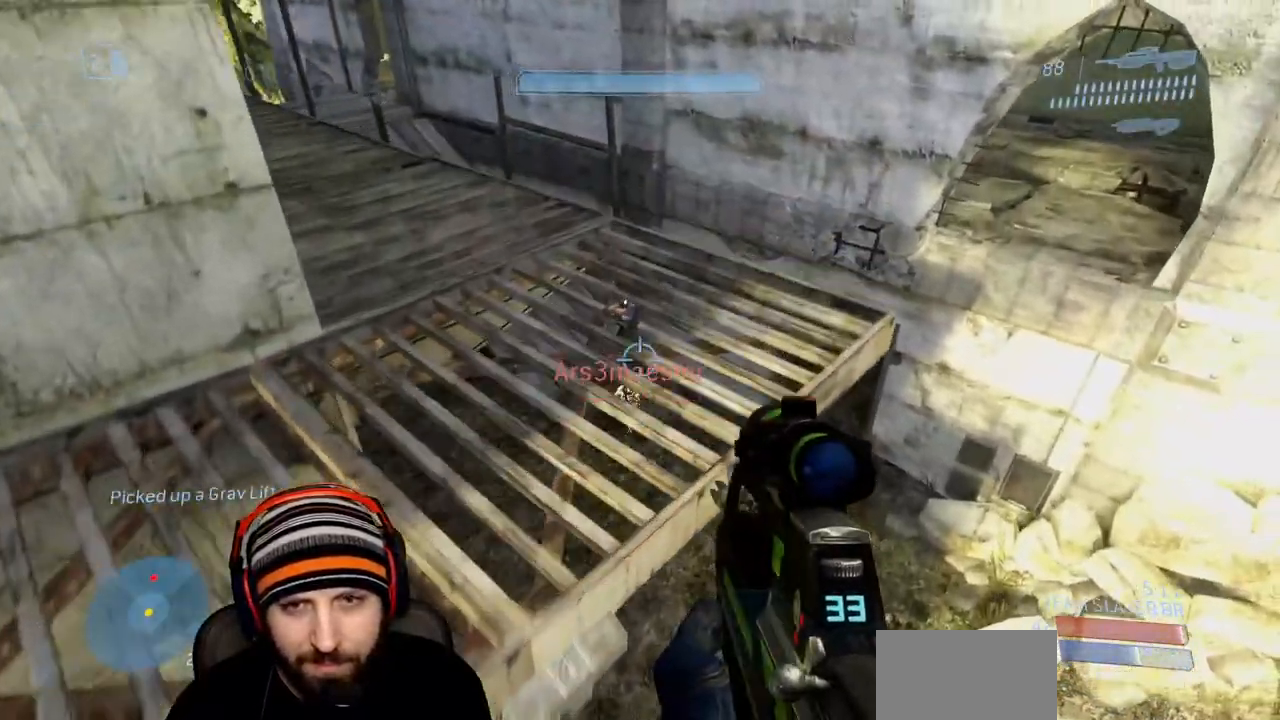
{"buttons": [], "left_stick": "up-right", "right_stick": "center", "events": [[133, "right_stick", "down"], [233, "right_stick", "center"], [283, "left_stick", "up-right"]]}
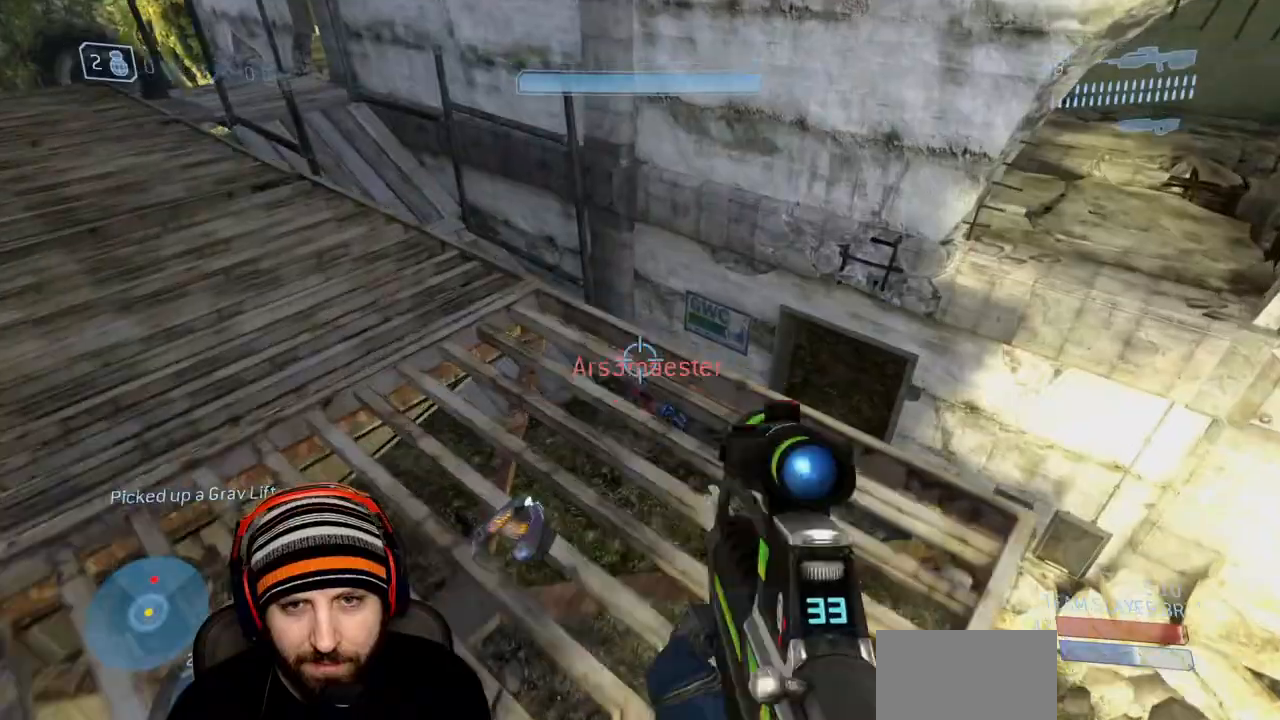
{"buttons": ["R2"], "left_stick": "down-right", "right_stick": "center", "events": [[250, "right_stick", "down"], [350, "left_stick", "right"], [367, "R2", "down"], [450, "right_stick", "center"], [467, "left_stick", "down-right"]]}